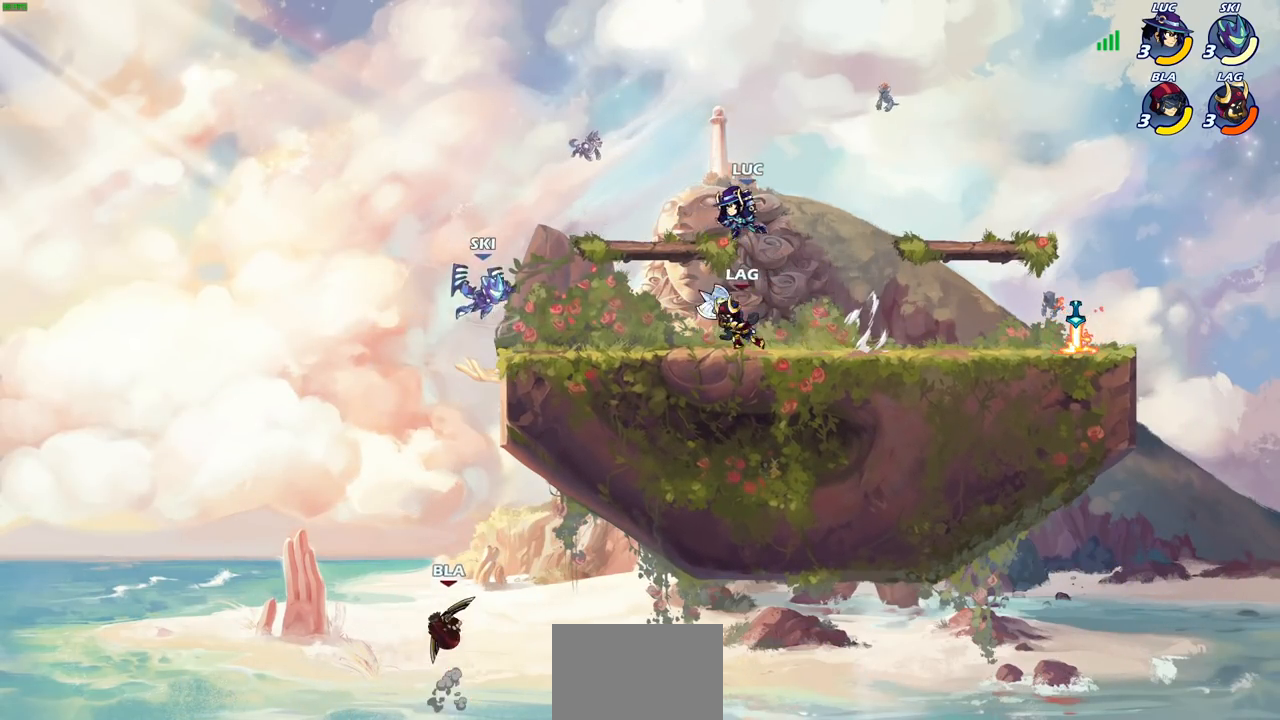
Gameplay with a controller (PlayStation layout); each line is a JSON object with the inputs held at the frame after it. "events" lists button and stick changes between this image and that frame as [ms after this image, input, new state], when the widget could be followed in between.
{"buttons": [], "left_stick": "down-right", "right_stick": "center", "events": [[117, "left_stick", "right"], [283, "left_stick", "down-right"]]}
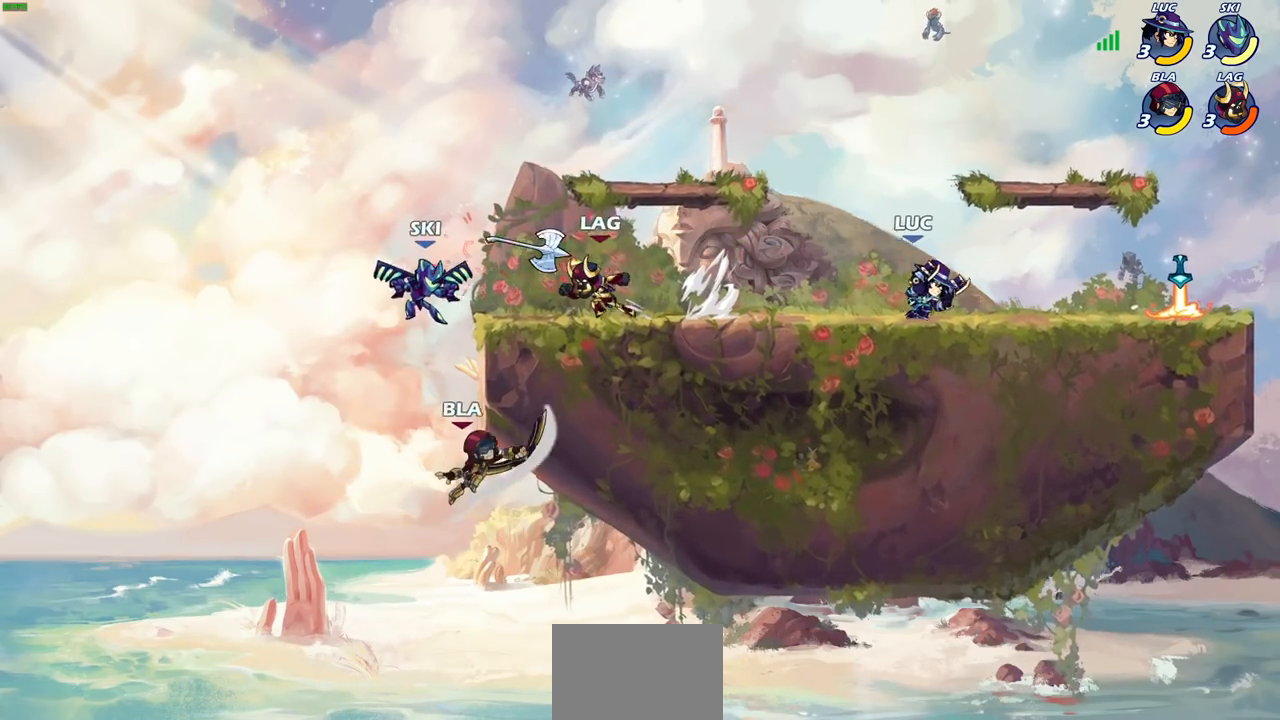
{"buttons": [], "left_stick": "left", "right_stick": "center", "events": [[17, "left_stick", "up-left"], [83, "left_stick", "center"], [317, "left_stick", "left"]]}
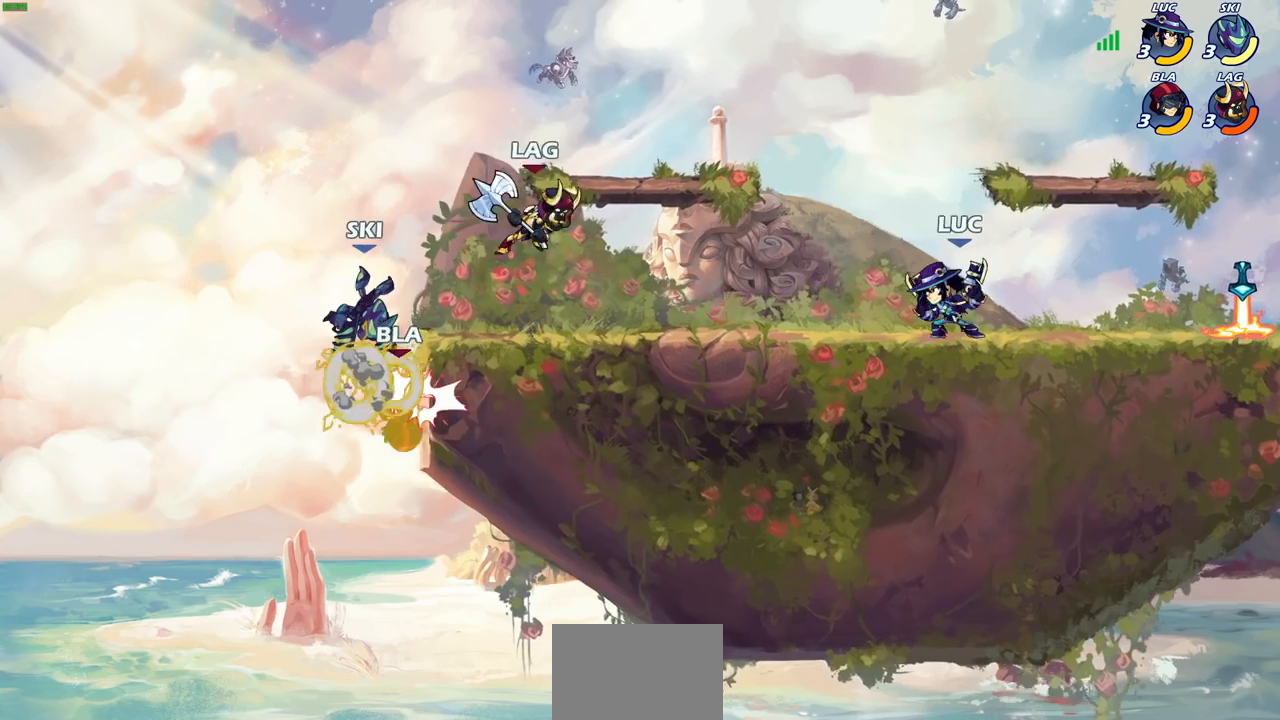
{"buttons": [], "left_stick": "center", "right_stick": "center", "events": [[17, "R2", "down"], [50, "CIRCLE", "down"], [100, "CIRCLE", "up"], [133, "R2", "up"], [150, "left_stick", "center"]]}
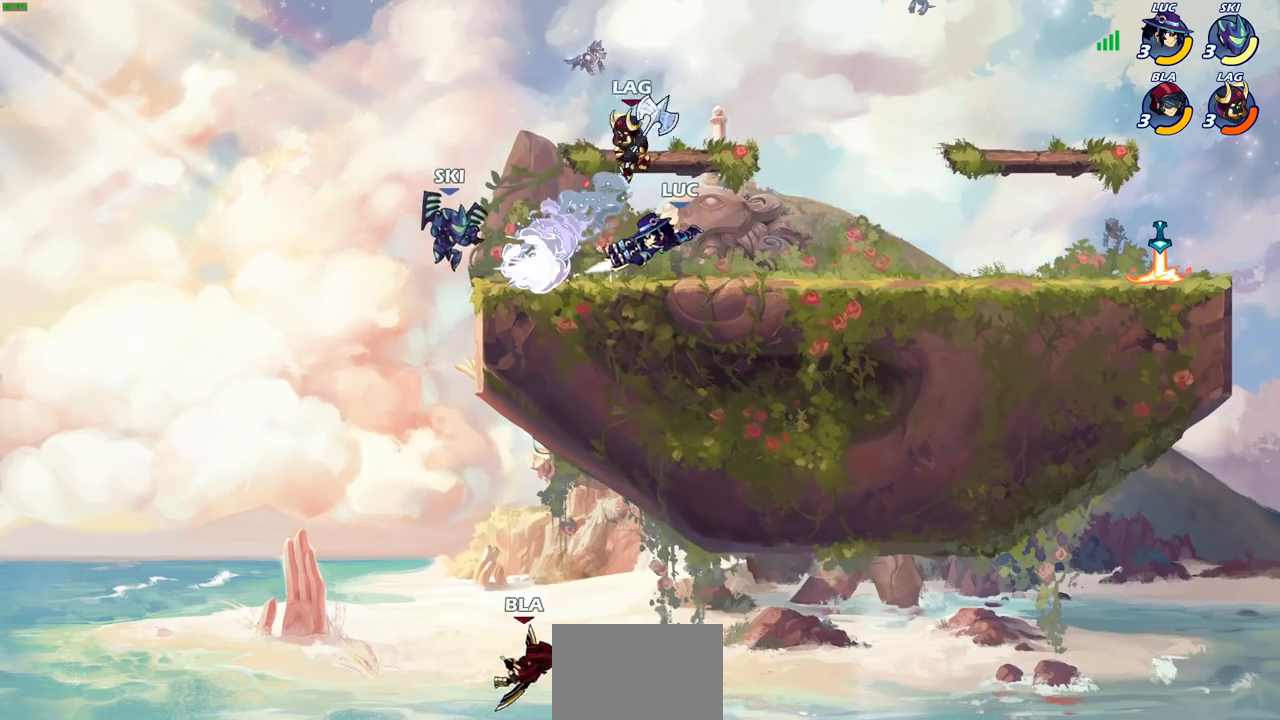
{"buttons": [], "left_stick": "right", "right_stick": "center", "events": [[367, "left_stick", "right"]]}
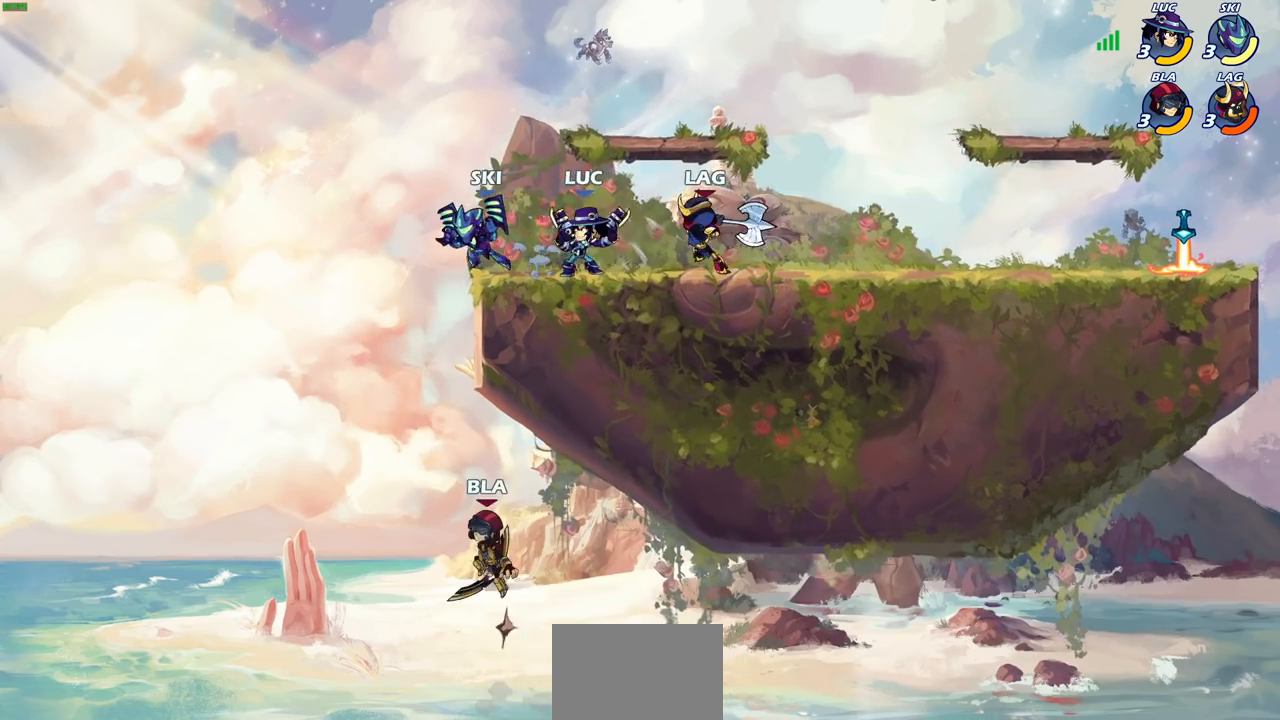
{"buttons": [], "left_stick": "left", "right_stick": "center", "events": [[17, "CROSS", "down"], [67, "R2", "down"], [100, "left_stick", "up"], [183, "CROSS", "up"], [217, "left_stick", "up-left"], [300, "R2", "up"], [367, "left_stick", "up-right"], [433, "left_stick", "left"]]}
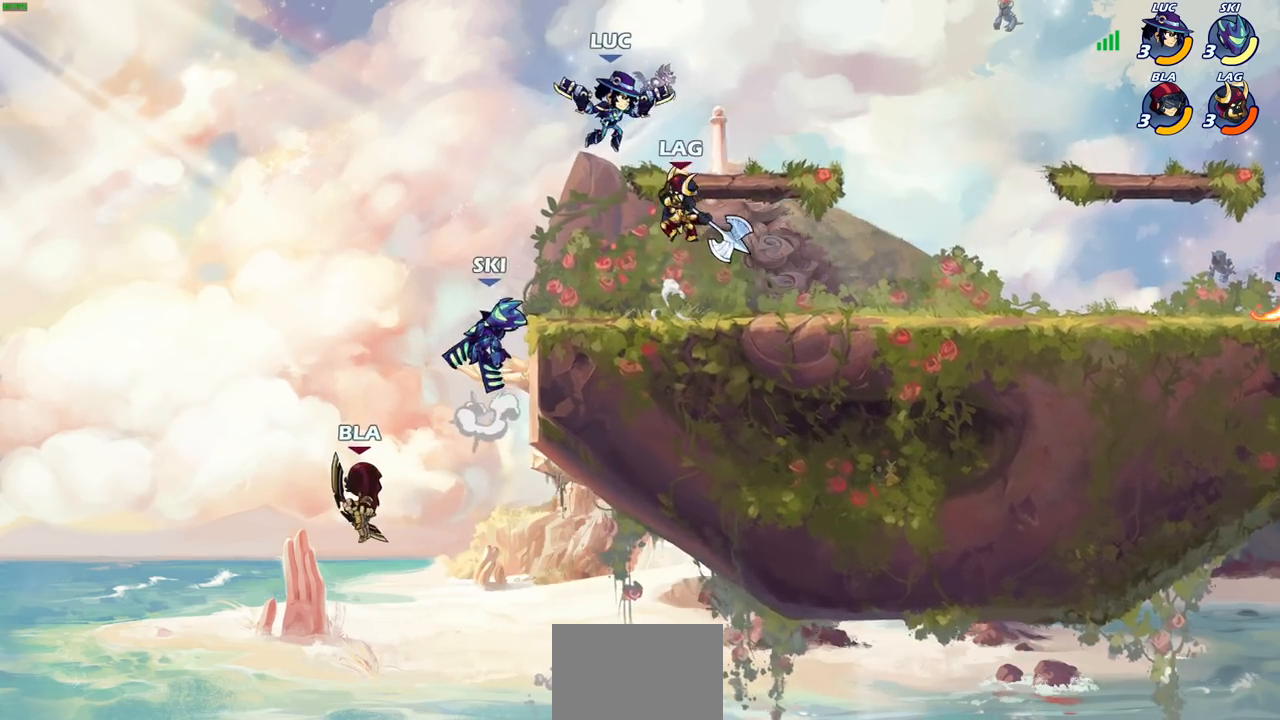
{"buttons": [], "left_stick": "center", "right_stick": "center", "events": [[33, "left_stick", "down-left"], [67, "R2", "down"], [317, "left_stick", "right"], [400, "R2", "up"], [417, "left_stick", "center"]]}
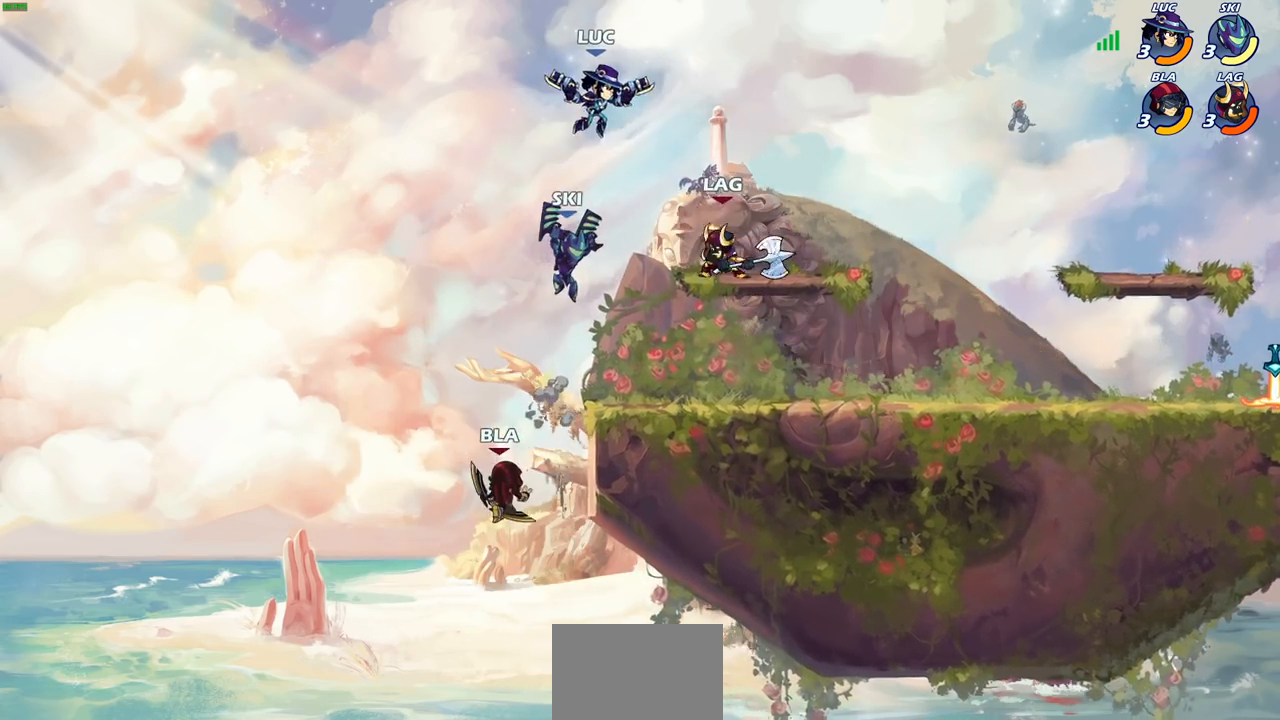
{"buttons": [], "left_stick": "down-left", "right_stick": "center", "events": [[33, "left_stick", "up"], [100, "CROSS", "down"], [100, "left_stick", "up-right"], [283, "CROSS", "up"], [383, "left_stick", "down-right"], [483, "left_stick", "down-left"]]}
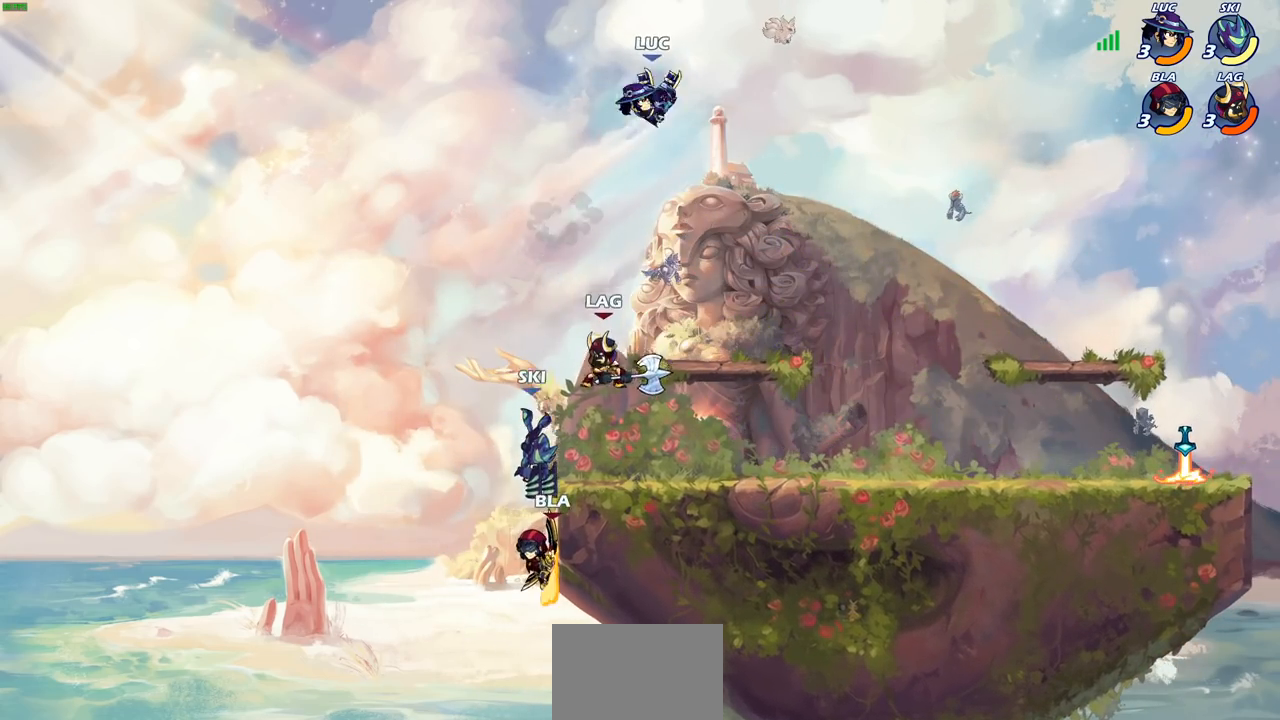
{"buttons": [], "left_stick": "center", "right_stick": "center", "events": [[100, "SQUARE", "down"], [200, "SQUARE", "up"], [217, "left_stick", "center"]]}
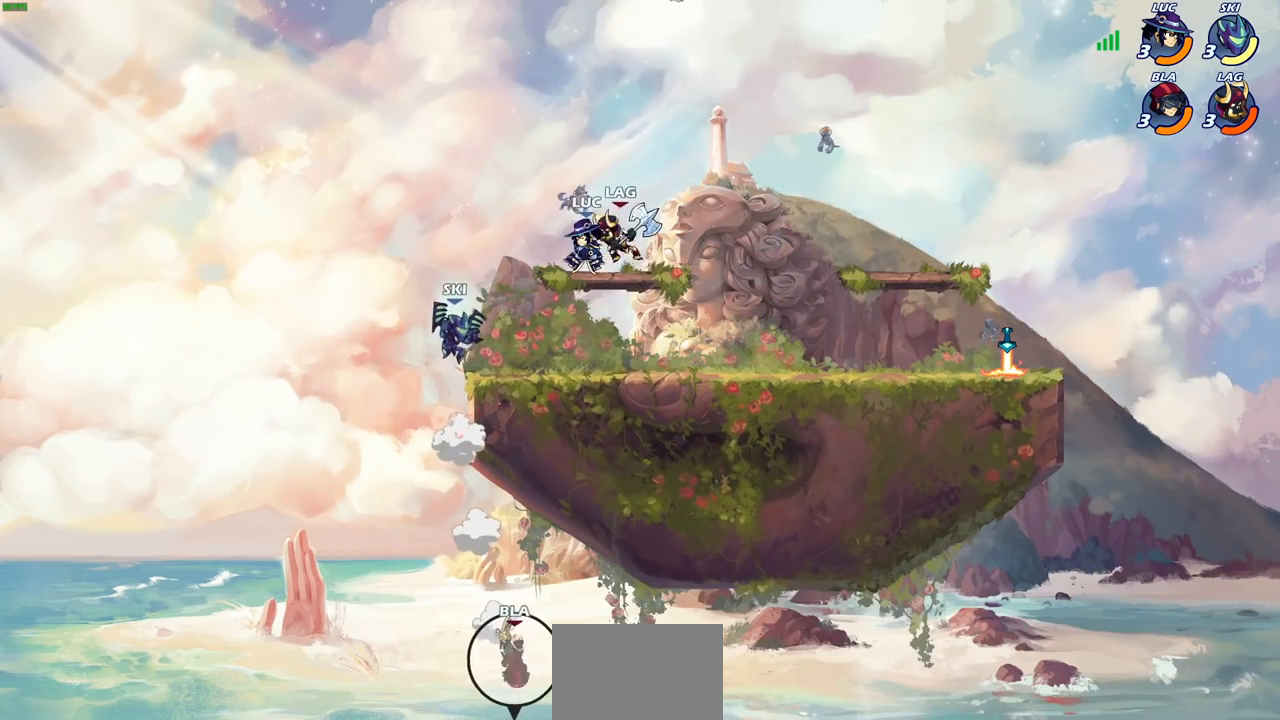
{"buttons": [], "left_stick": "center", "right_stick": "center", "events": [[183, "left_stick", "right"], [317, "SQUARE", "down"], [333, "left_stick", "down"], [400, "SQUARE", "up"], [433, "left_stick", "center"]]}
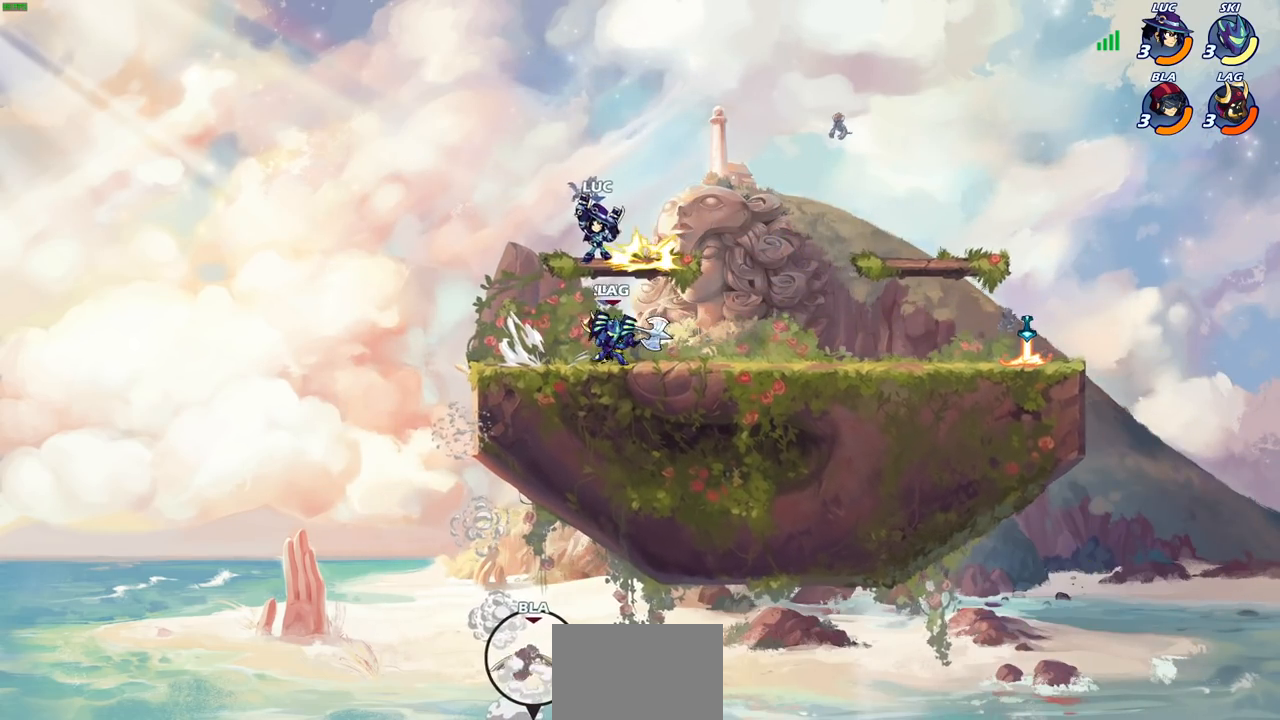
{"buttons": [], "left_stick": "center", "right_stick": "center", "events": []}
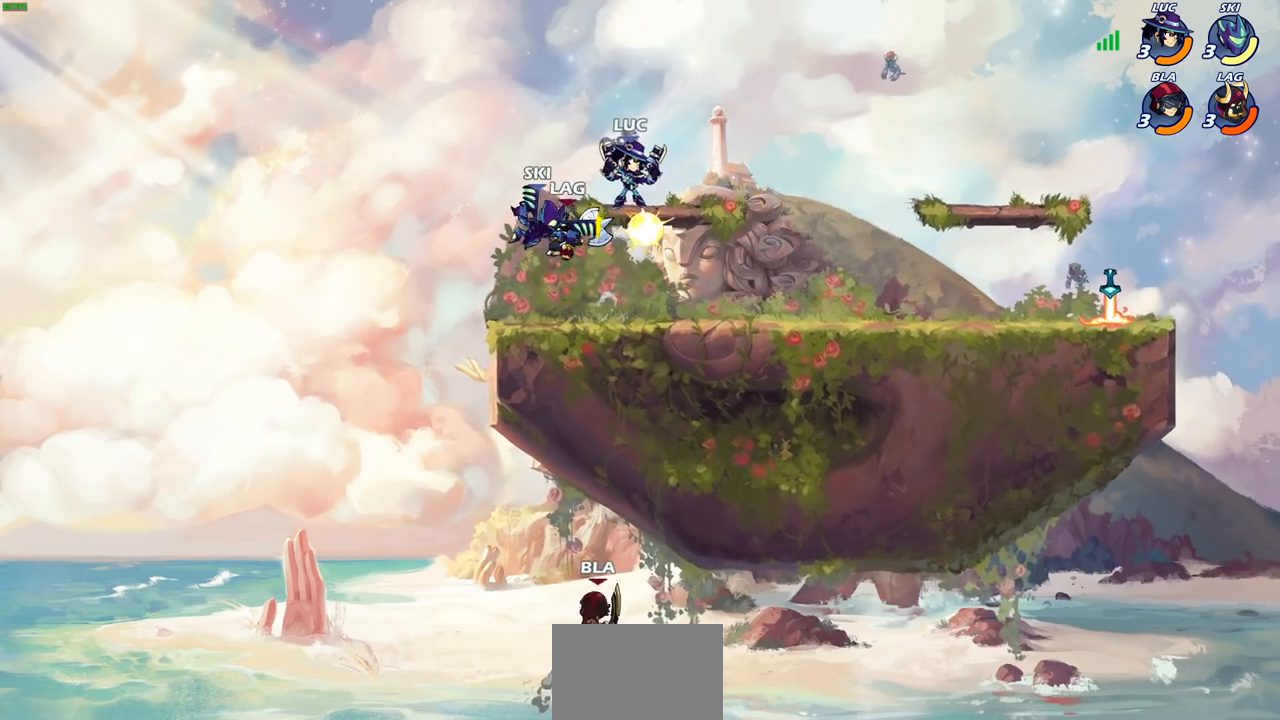
{"buttons": [], "left_stick": "down", "right_stick": "center", "events": [[167, "CROSS", "down"], [300, "CROSS", "up"], [400, "left_stick", "down-right"], [450, "left_stick", "down"]]}
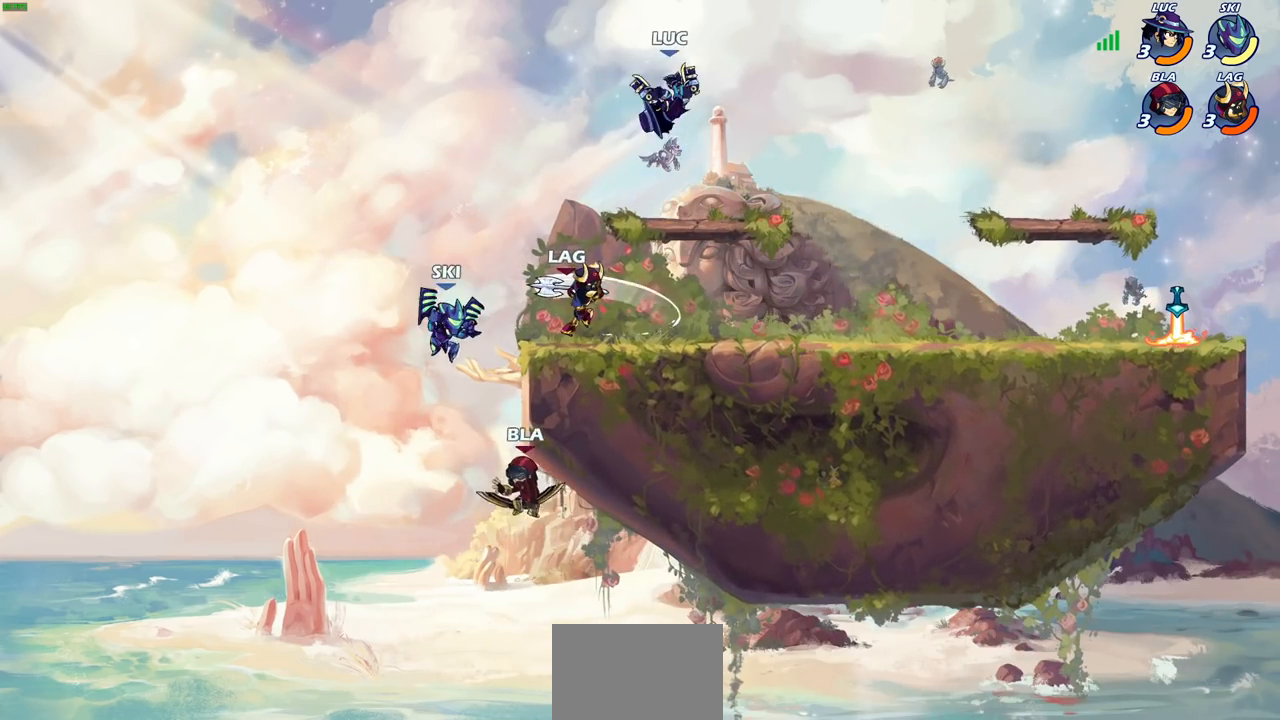
{"buttons": [], "left_stick": "down", "right_stick": "center", "events": [[183, "left_stick", "up"], [233, "left_stick", "center"], [467, "left_stick", "down"]]}
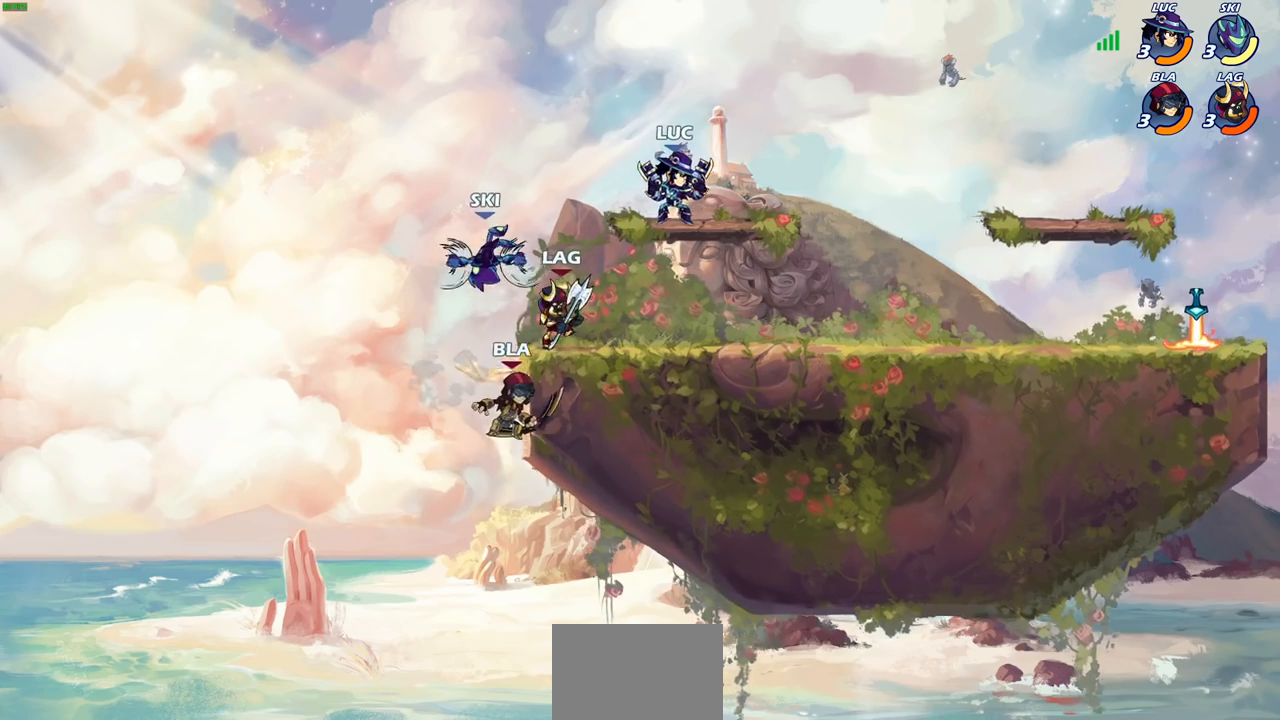
{"buttons": [], "left_stick": "center", "right_stick": "center", "events": [[50, "CIRCLE", "down"], [167, "CIRCLE", "up"], [200, "left_stick", "center"]]}
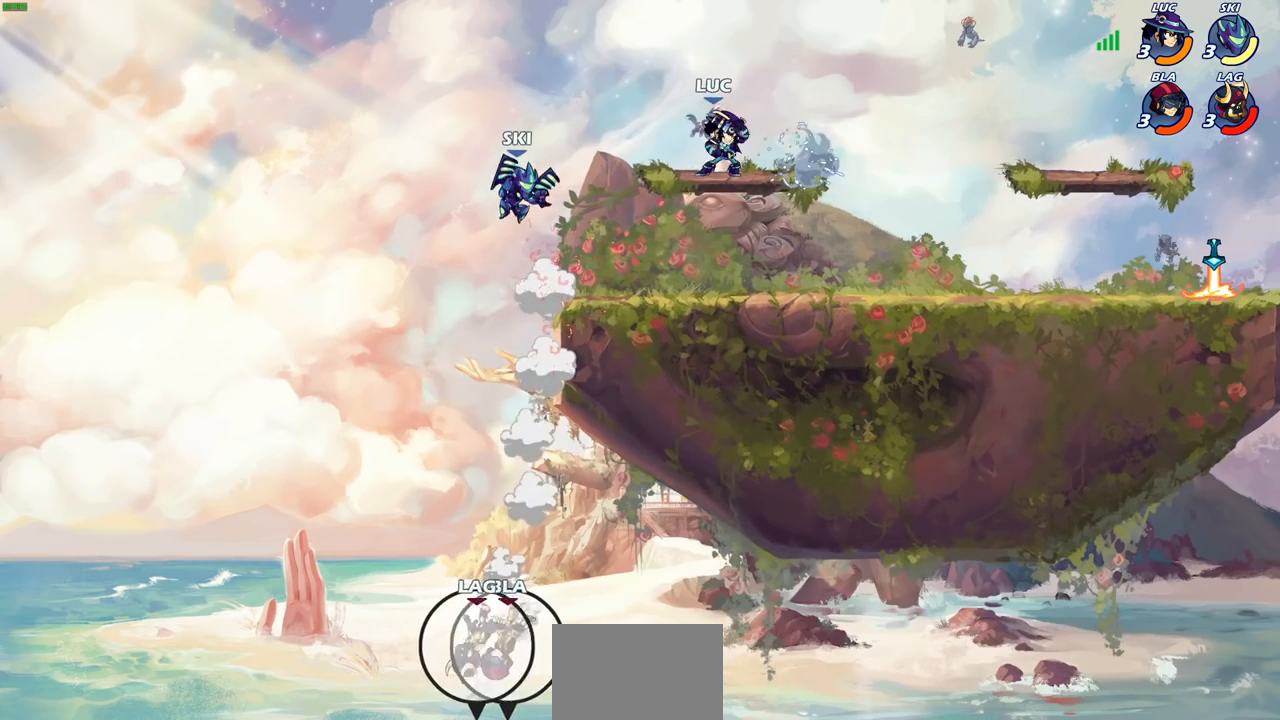
{"buttons": [], "left_stick": "center", "right_stick": "center", "events": []}
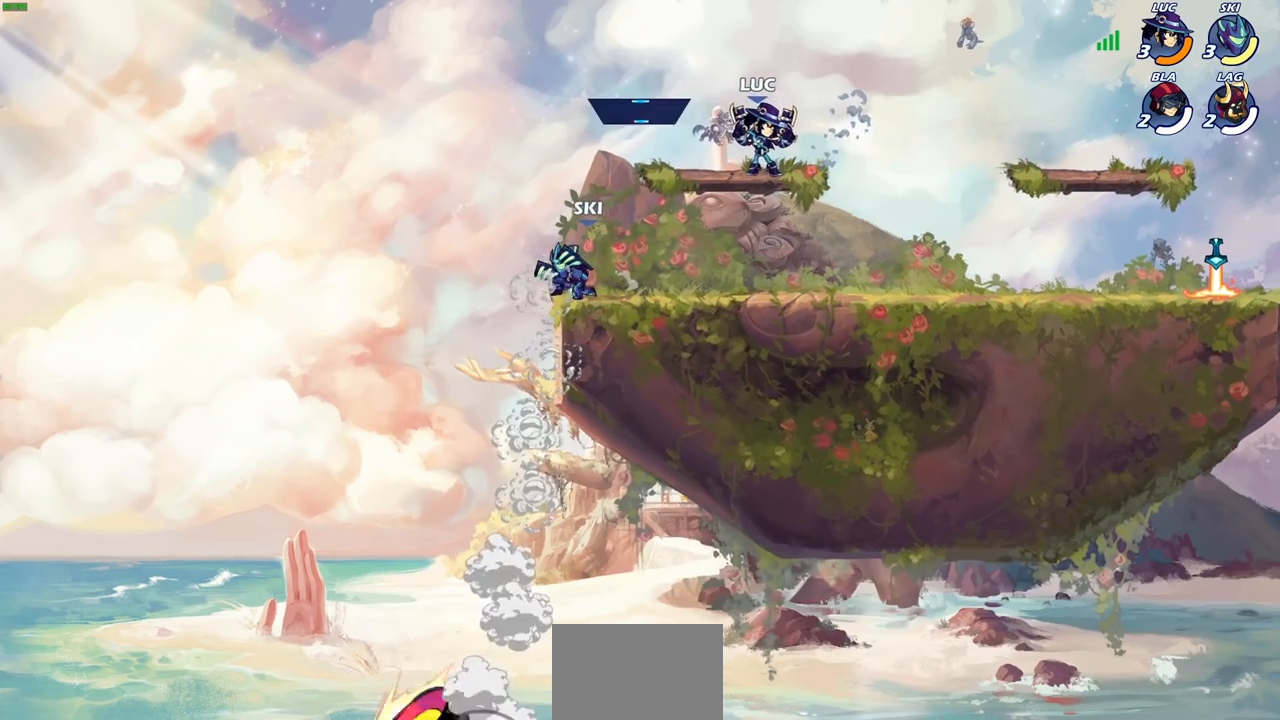
{"buttons": [], "left_stick": "center", "right_stick": "center", "events": []}
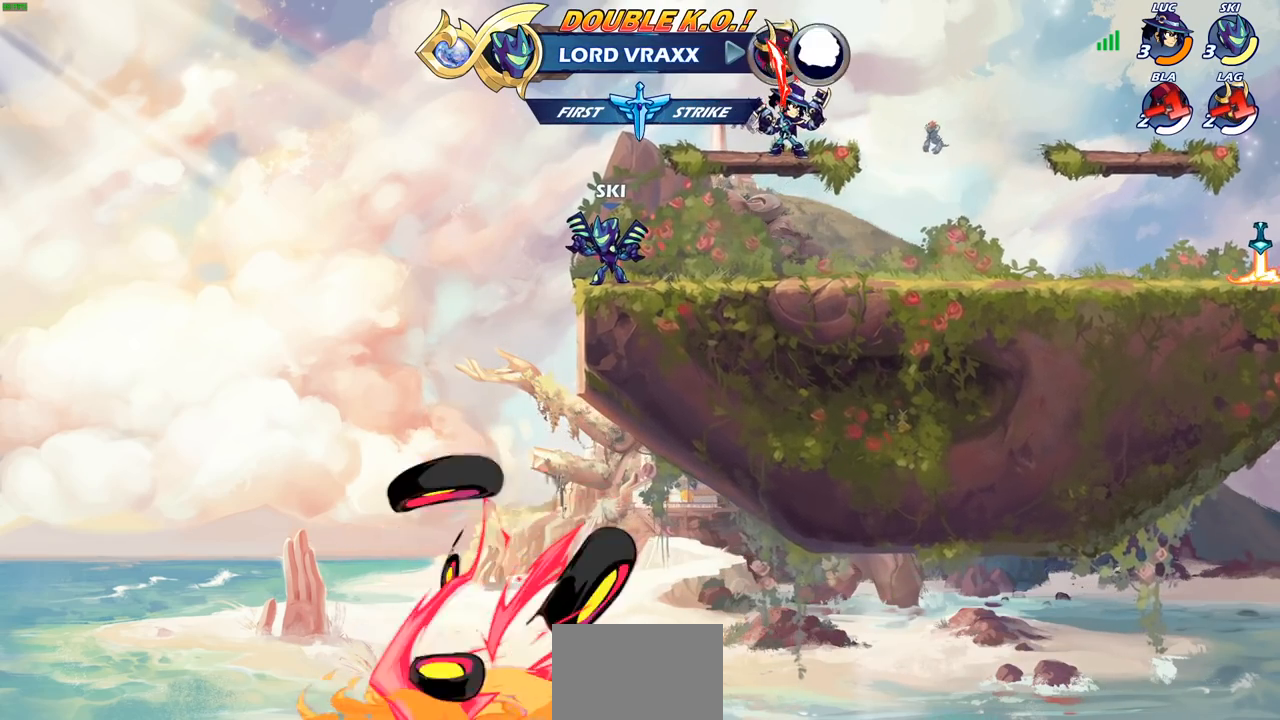
{"buttons": [], "left_stick": "center", "right_stick": "center", "events": []}
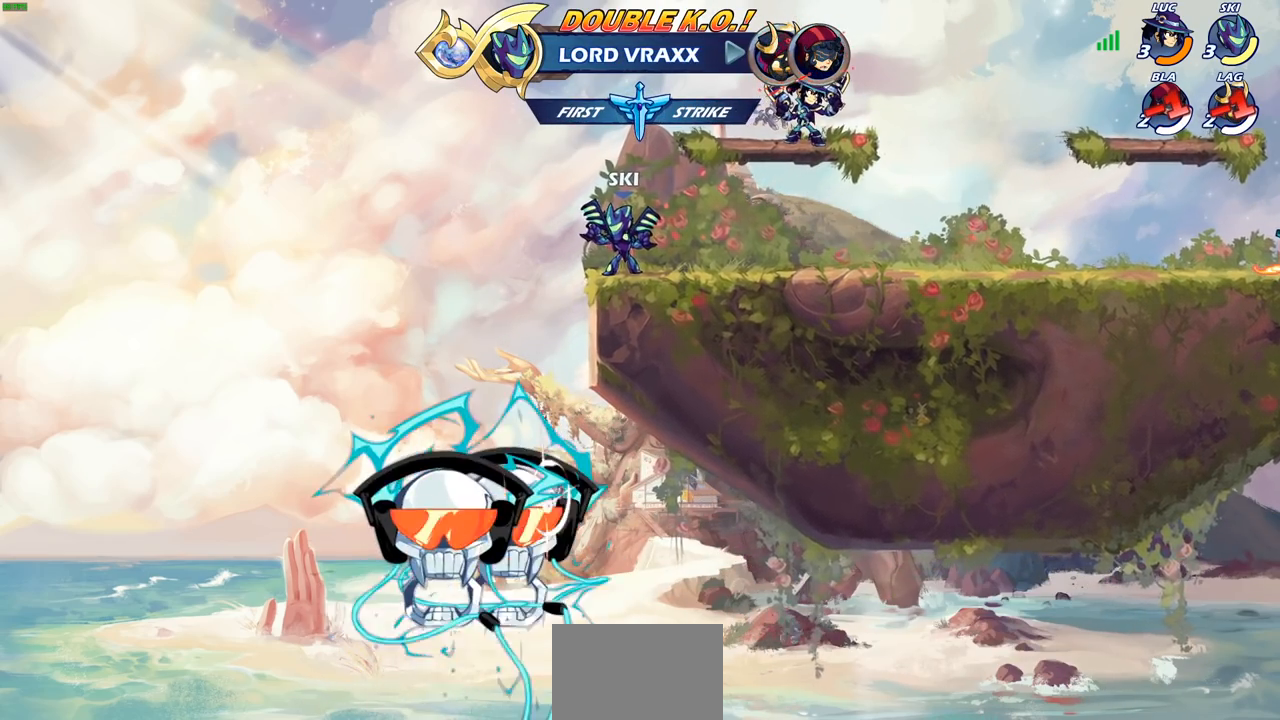
{"buttons": [], "left_stick": "center", "right_stick": "center", "events": []}
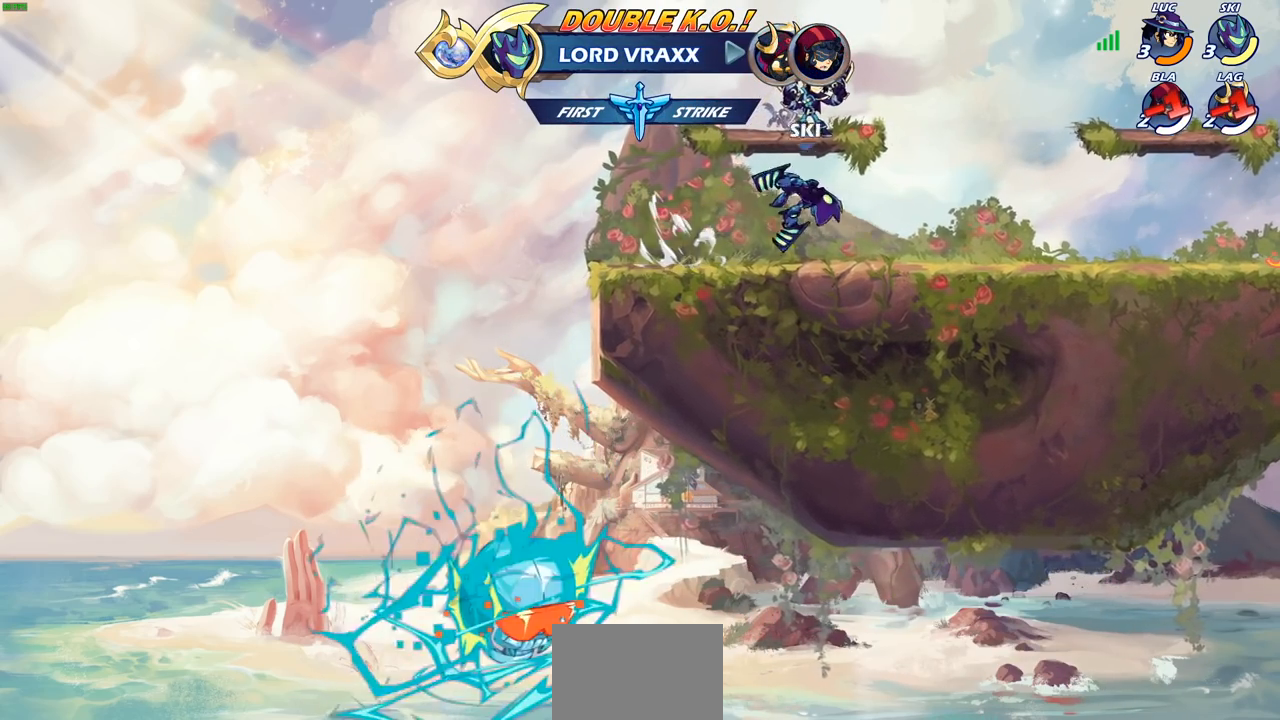
{"buttons": [], "left_stick": "center", "right_stick": "center", "events": []}
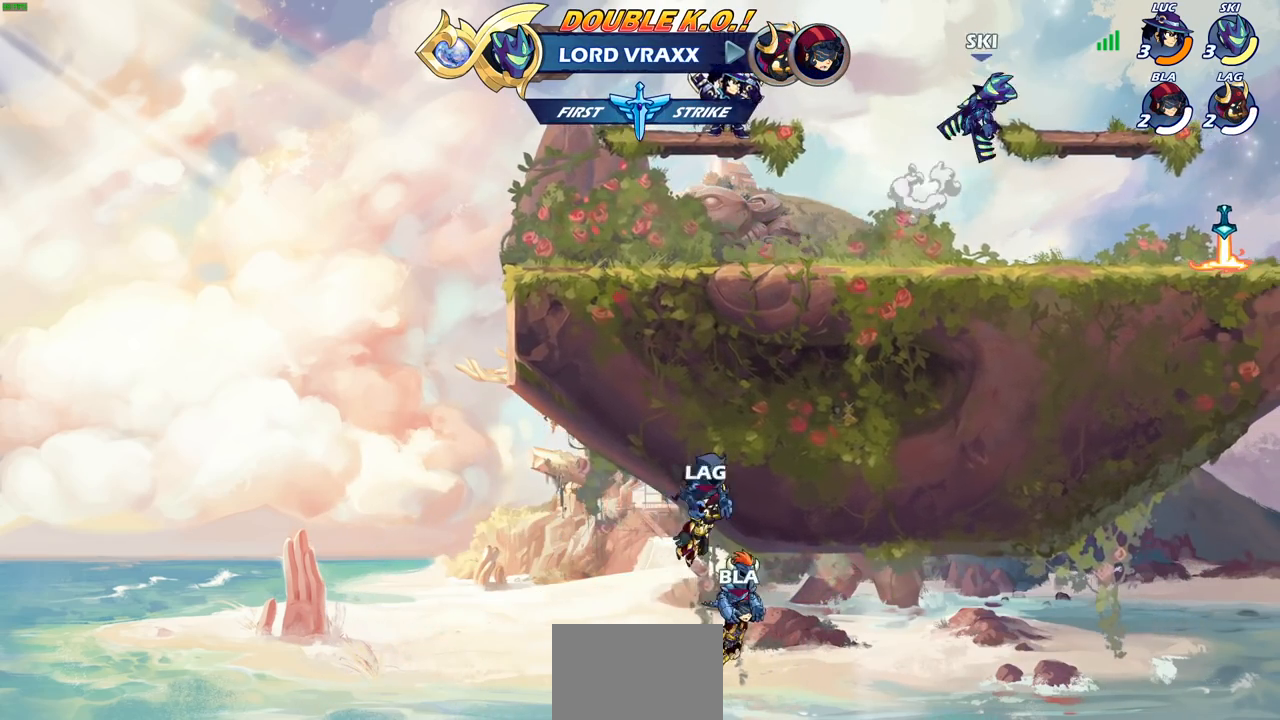
{"buttons": [], "left_stick": "right", "right_stick": "center", "events": [[483, "left_stick", "right"]]}
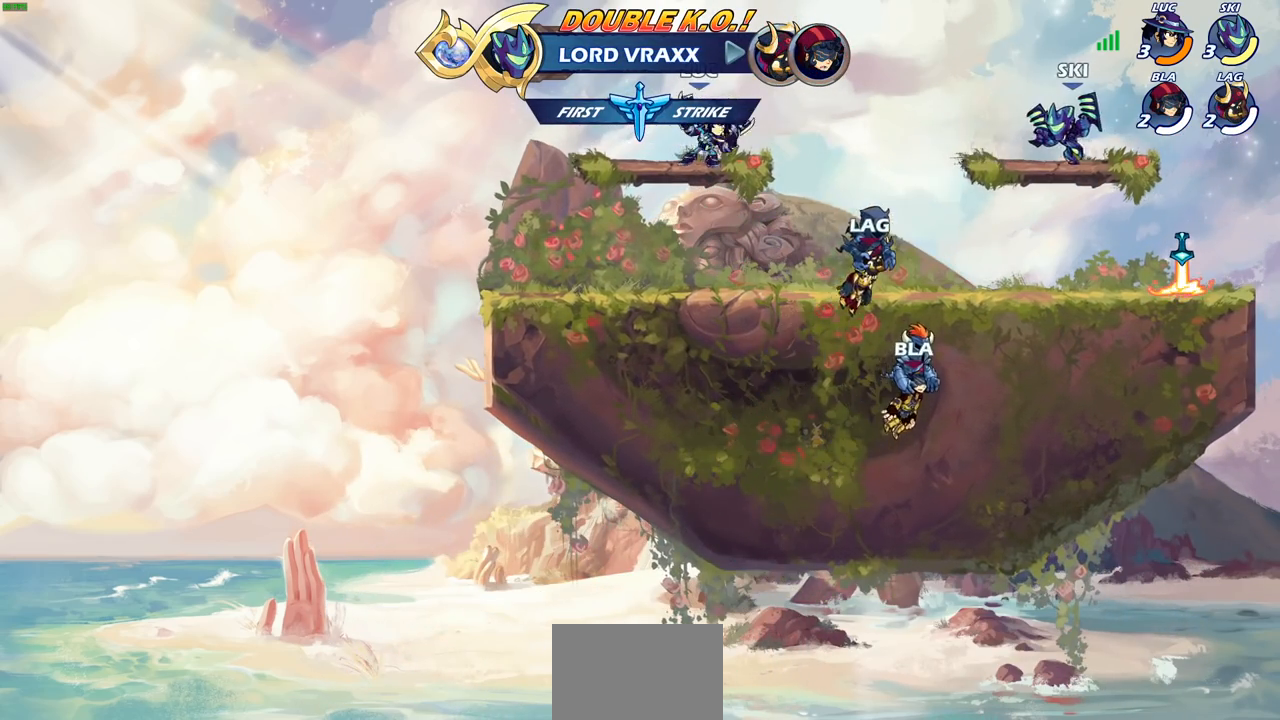
{"buttons": [], "left_stick": "center", "right_stick": "center", "events": [[33, "R2", "down"], [83, "CROSS", "down"], [100, "left_stick", "up"], [183, "SQUARE", "down"], [183, "left_stick", "left"], [317, "CROSS", "up"], [333, "SQUARE", "up"], [350, "R2", "up"], [350, "left_stick", "center"]]}
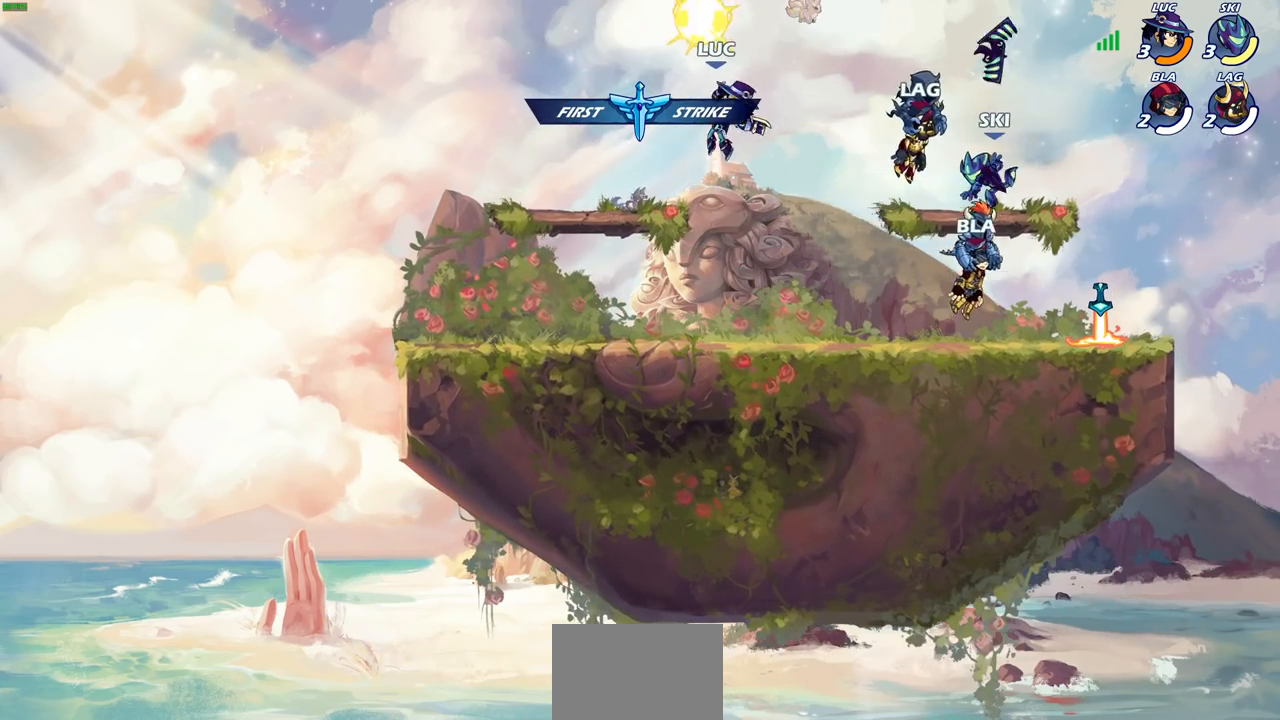
{"buttons": [], "left_stick": "down-left", "right_stick": "center", "events": [[333, "left_stick", "down-left"]]}
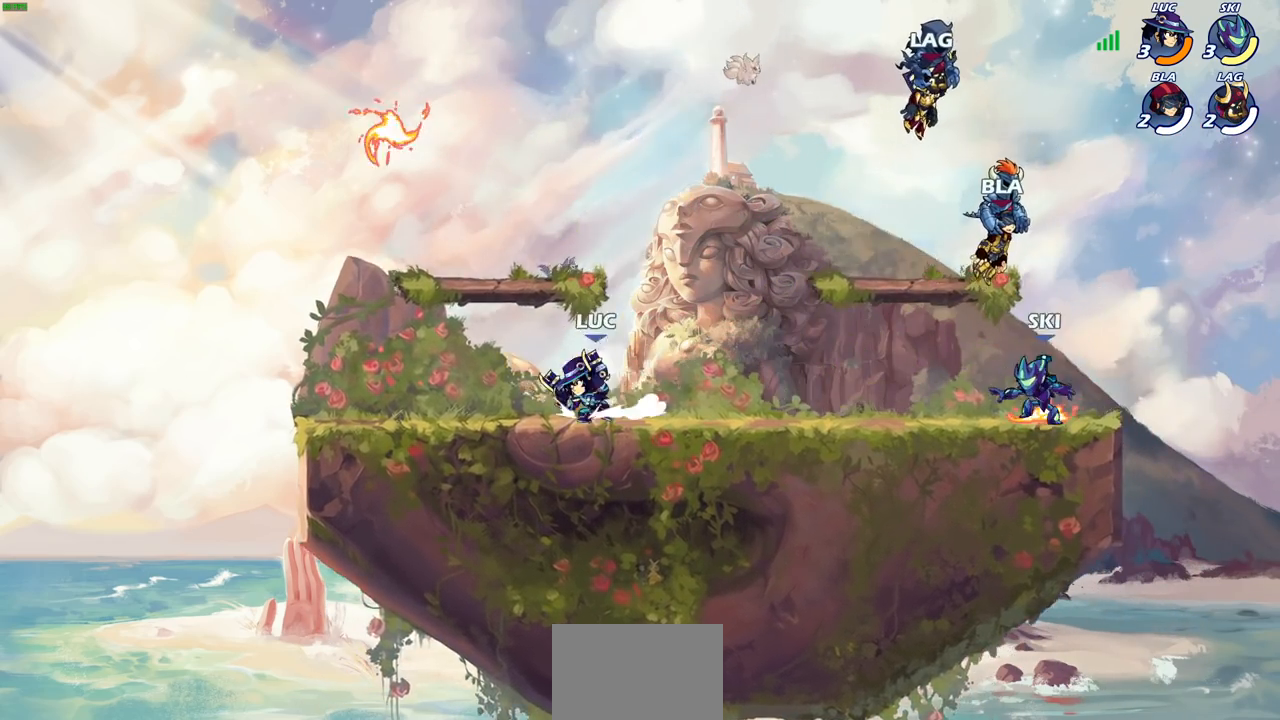
{"buttons": [], "left_stick": "center", "right_stick": "center", "events": [[50, "R2", "down"], [50, "left_stick", "up-left"], [67, "CROSS", "down"], [133, "SQUARE", "down"], [133, "left_stick", "up-right"], [233, "R2", "up"], [233, "SQUARE", "up"], [250, "CROSS", "up"], [267, "left_stick", "center"]]}
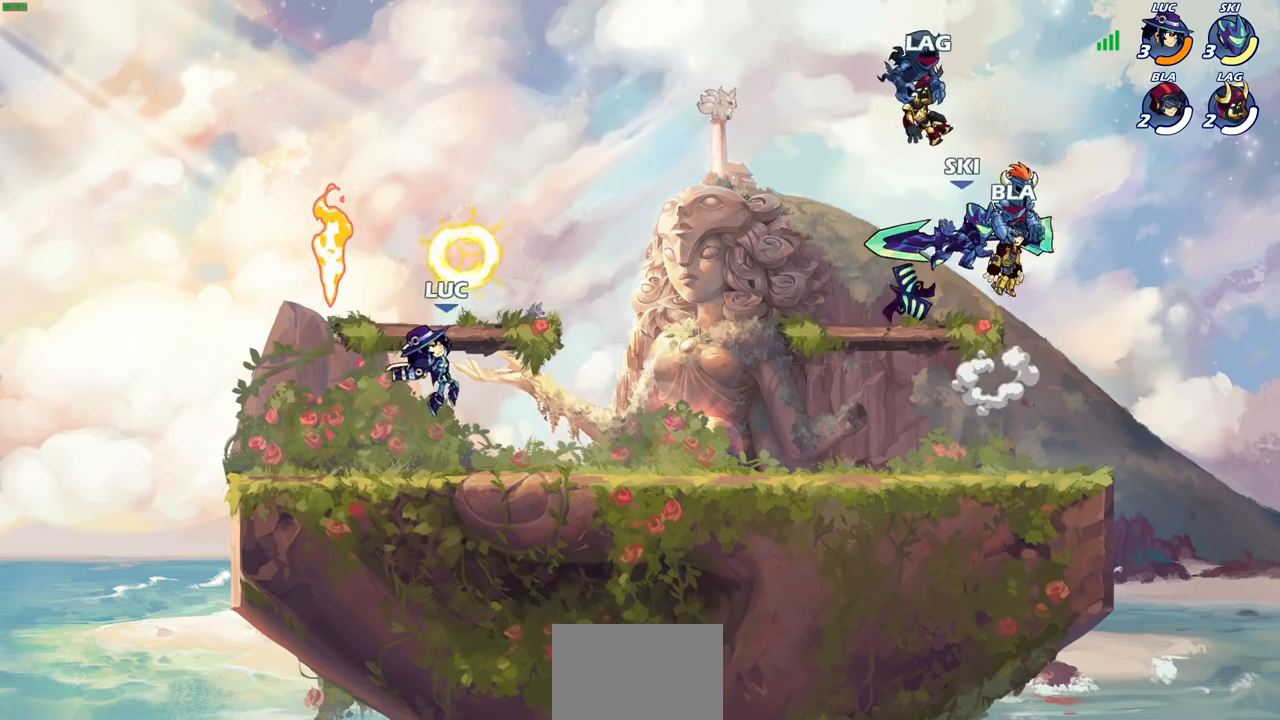
{"buttons": ["CROSS"], "left_stick": "left", "right_stick": "center", "events": [[133, "left_stick", "left"], [300, "CROSS", "down"], [400, "CROSS", "up"], [500, "CROSS", "down"]]}
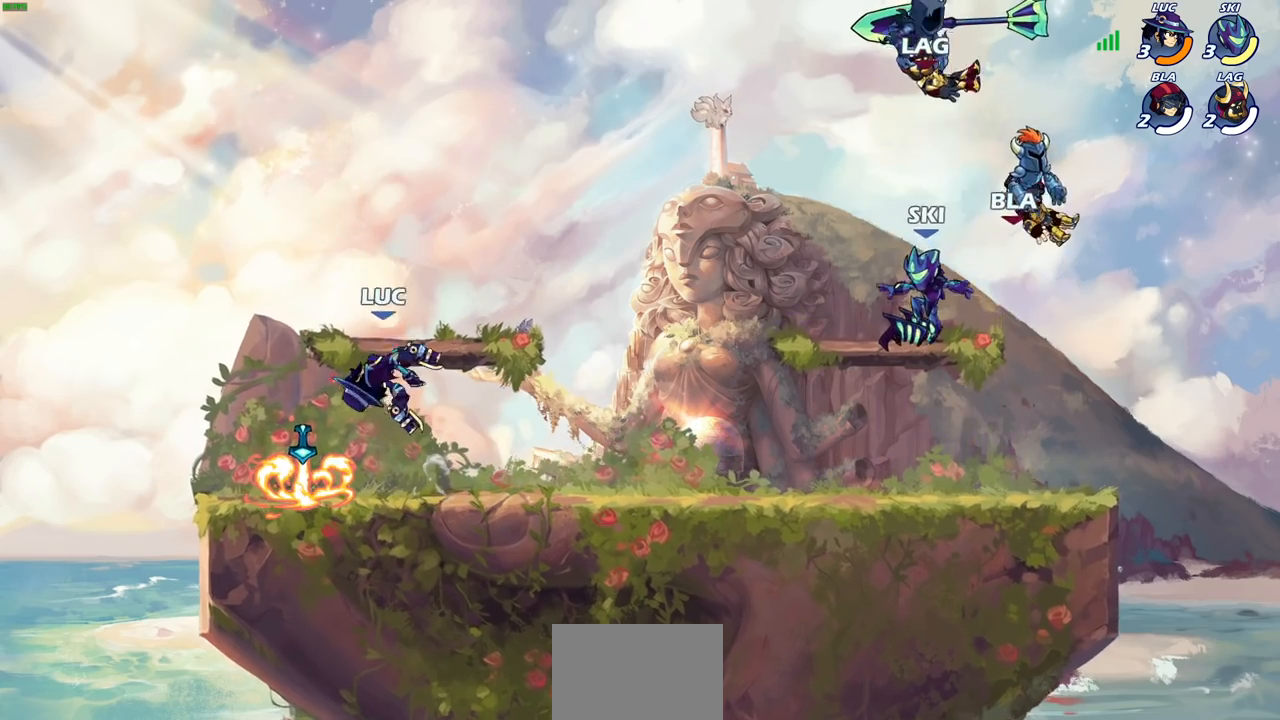
{"buttons": [], "left_stick": "center", "right_stick": "center", "events": [[83, "left_stick", "up-right"], [100, "CROSS", "up"], [250, "R1", "down"], [317, "R1", "up"], [350, "left_stick", "center"]]}
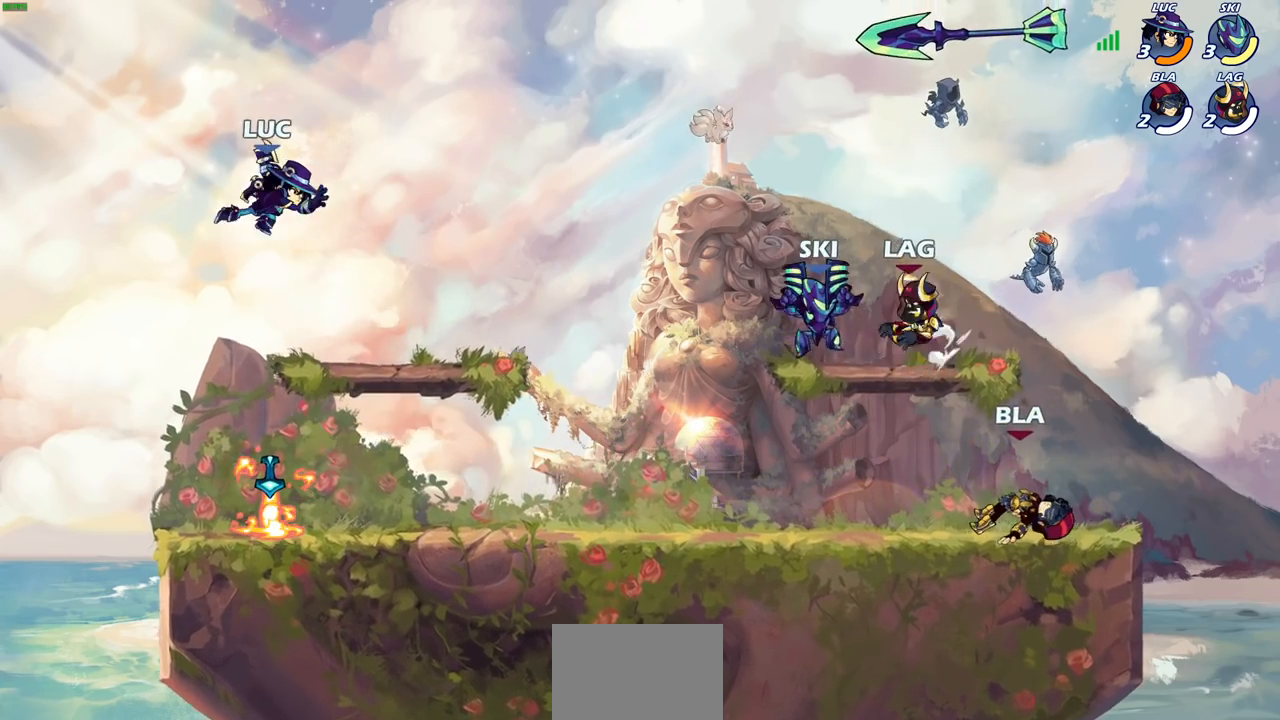
{"buttons": ["R1"], "left_stick": "down-left", "right_stick": "center", "events": [[183, "left_stick", "down"], [300, "left_stick", "down-left"], [483, "R1", "down"]]}
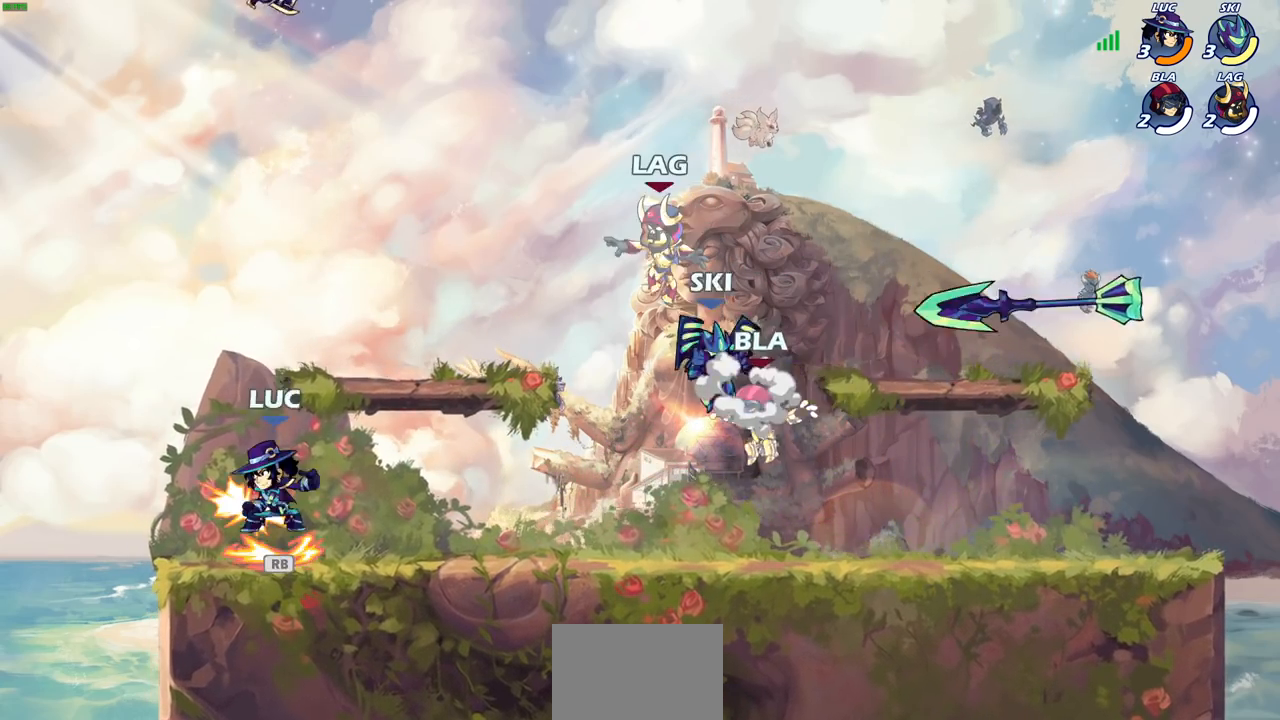
{"buttons": [], "left_stick": "right", "right_stick": "center", "events": [[83, "R1", "up"], [100, "left_stick", "up-left"], [183, "left_stick", "right"], [300, "left_stick", "left"], [417, "left_stick", "right"]]}
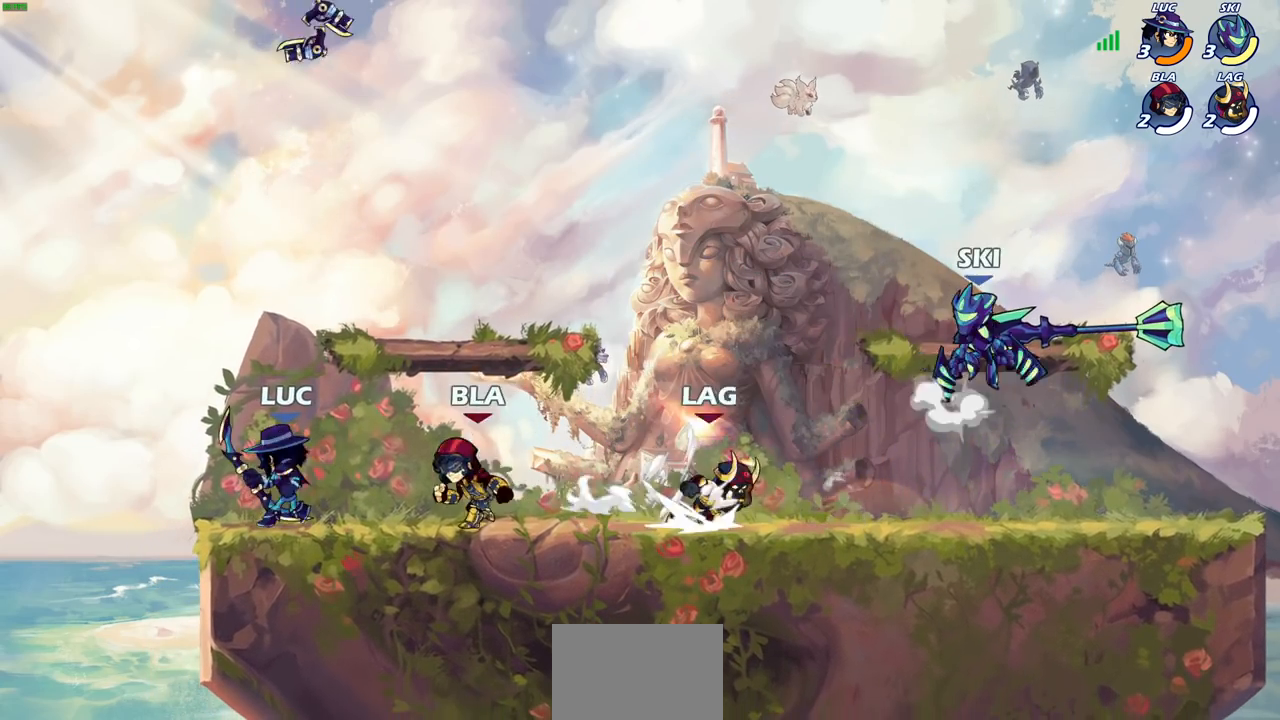
{"buttons": [], "left_stick": "center", "right_stick": "center", "events": [[100, "CIRCLE", "down"], [100, "left_stick", "down"], [167, "left_stick", "center"], [183, "CIRCLE", "up"]]}
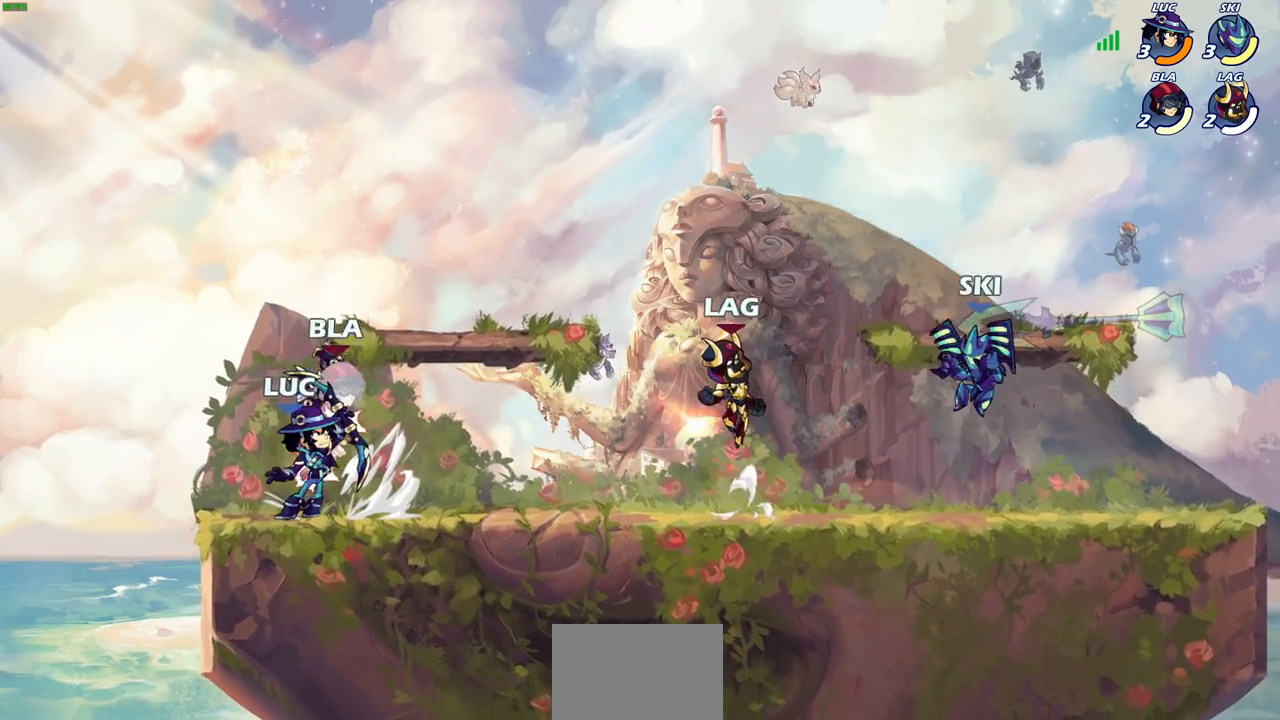
{"buttons": [], "left_stick": "center", "right_stick": "center", "events": []}
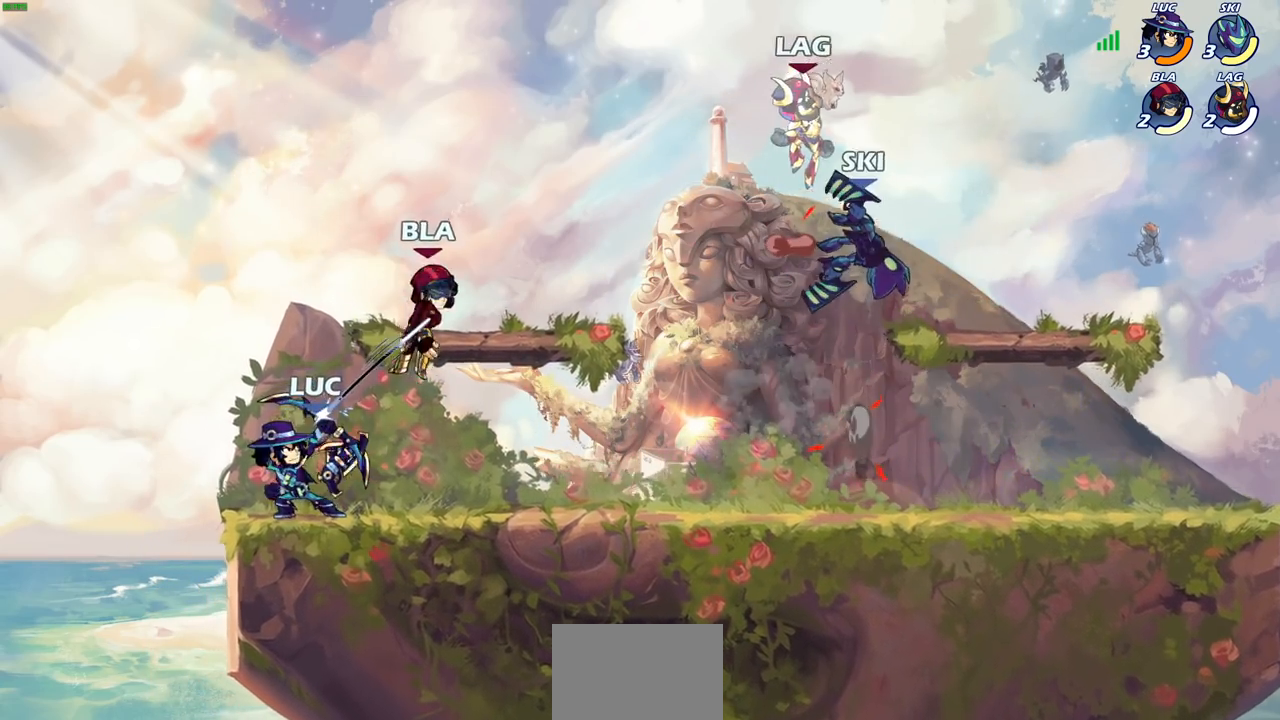
{"buttons": [], "left_stick": "center", "right_stick": "center", "events": []}